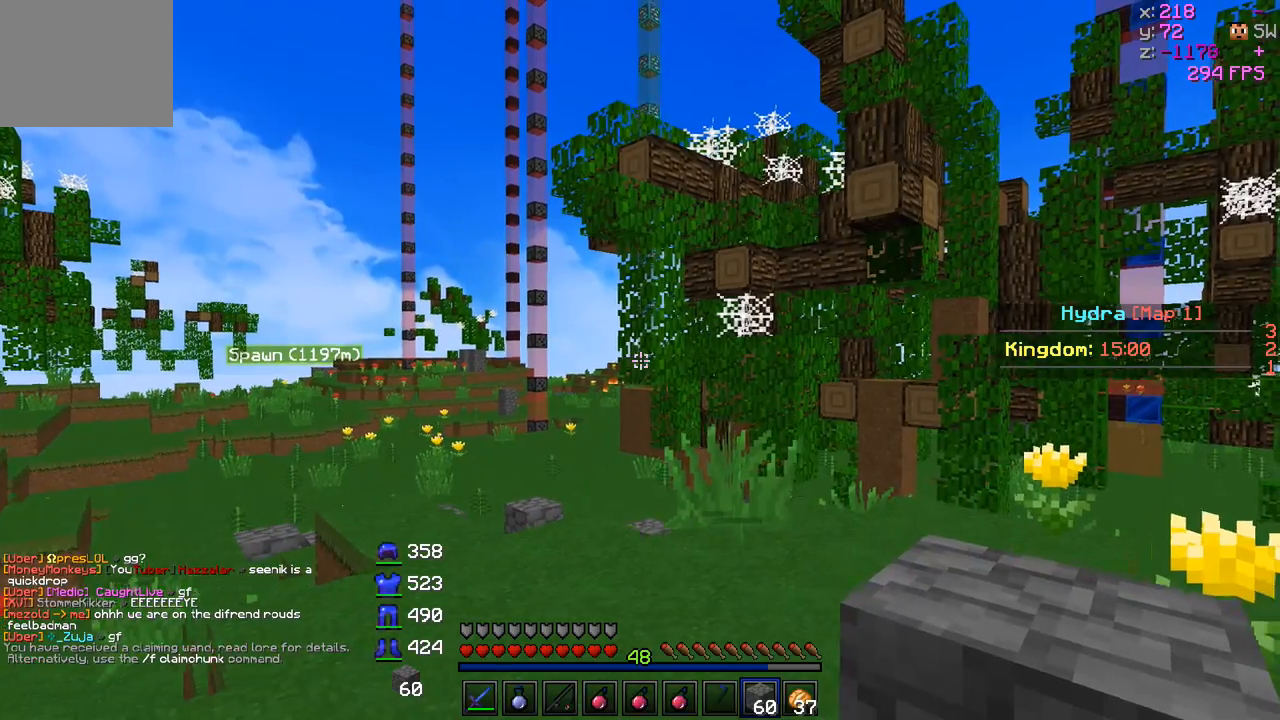
Gameplay with keyboard; each line is a JSON object with the keys held at the frame after it. "events" lists presses ("down") and releases ("up") of "a", "d", "s" and "w" between this image and that frame as [ms after this image, input, new state], when the widget could be followed in between. No other keys are recorded. Mouse input is not recorded.
{"keys": ["a"], "events": [[100, "s", "down"], [250, "d", "up"], [300, "a", "down"], [500, "s", "up"]]}
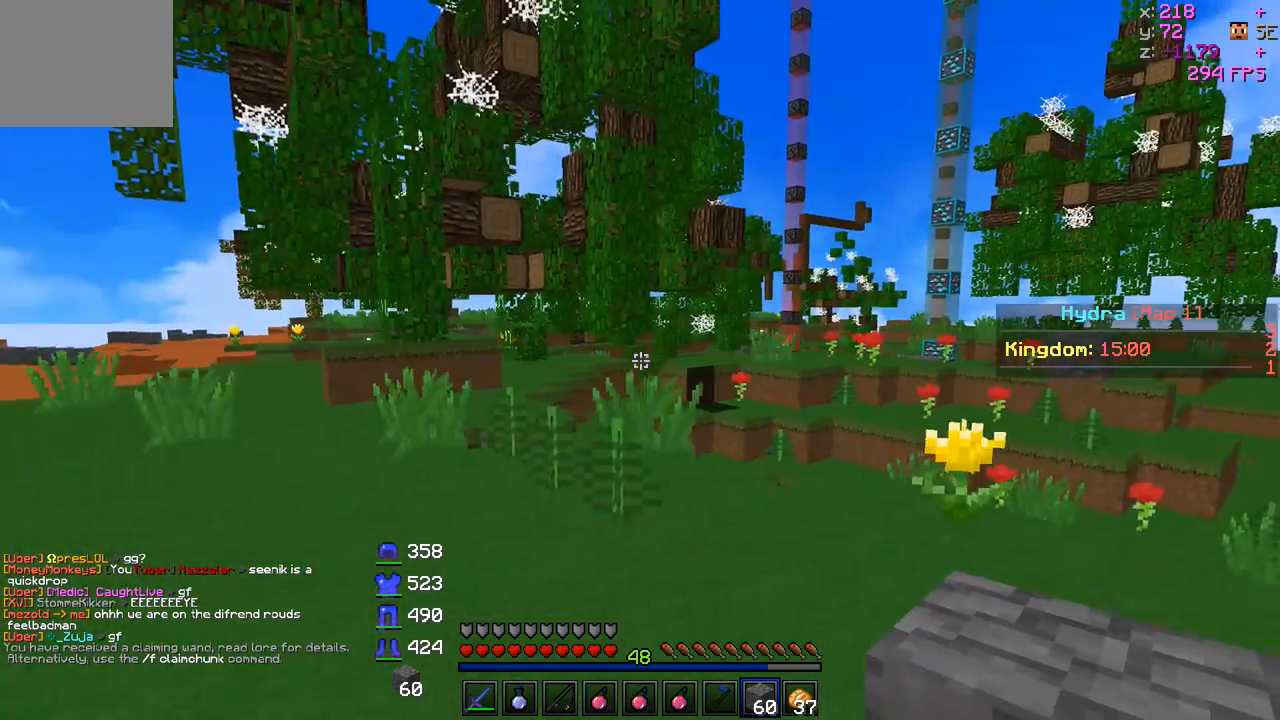
{"keys": ["w"], "events": [[100, "w", "down"], [450, "a", "up"]]}
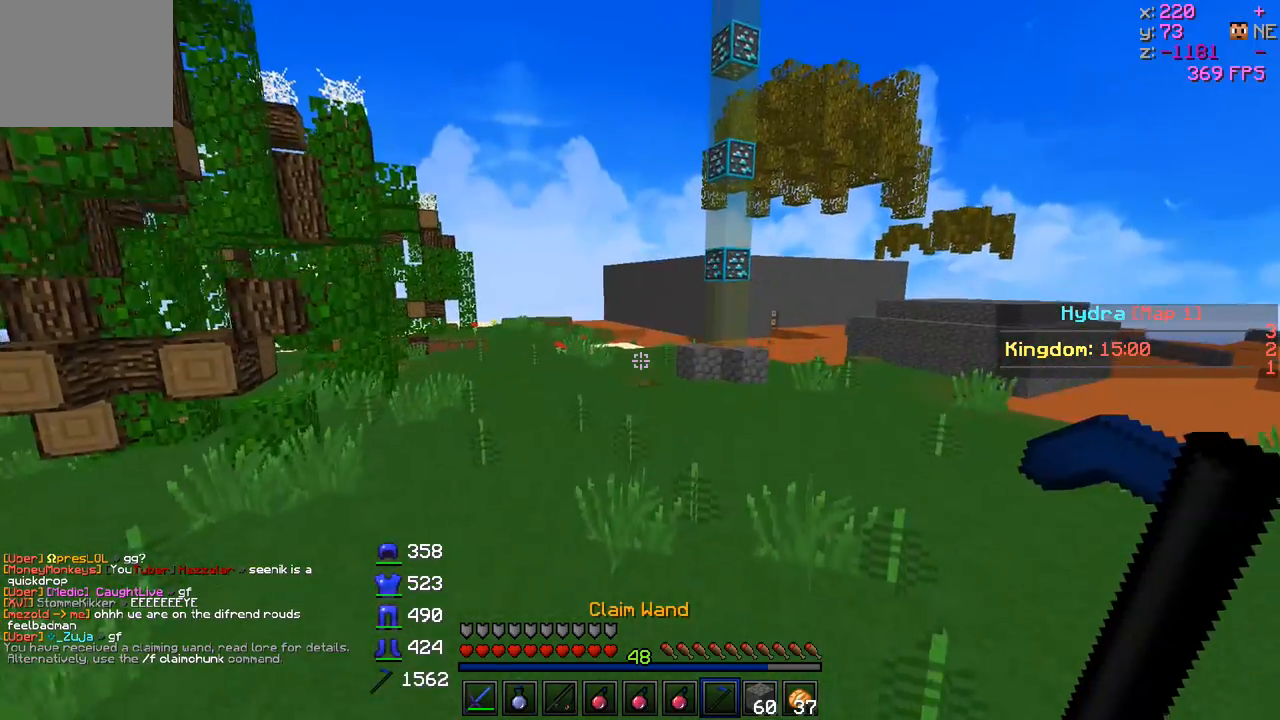
{"keys": ["d", "w"], "events": [[500, "d", "down"]]}
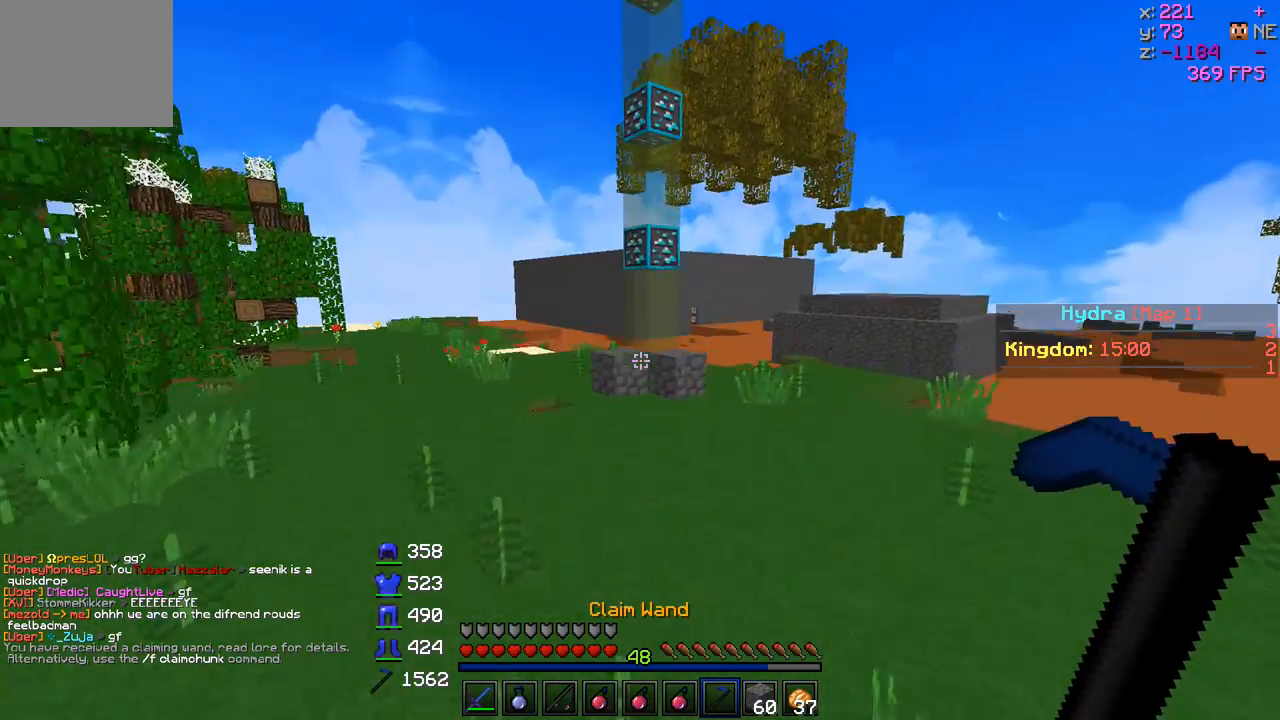
{"keys": ["d", "w"], "events": [[250, "d", "up"], [400, "d", "down"]]}
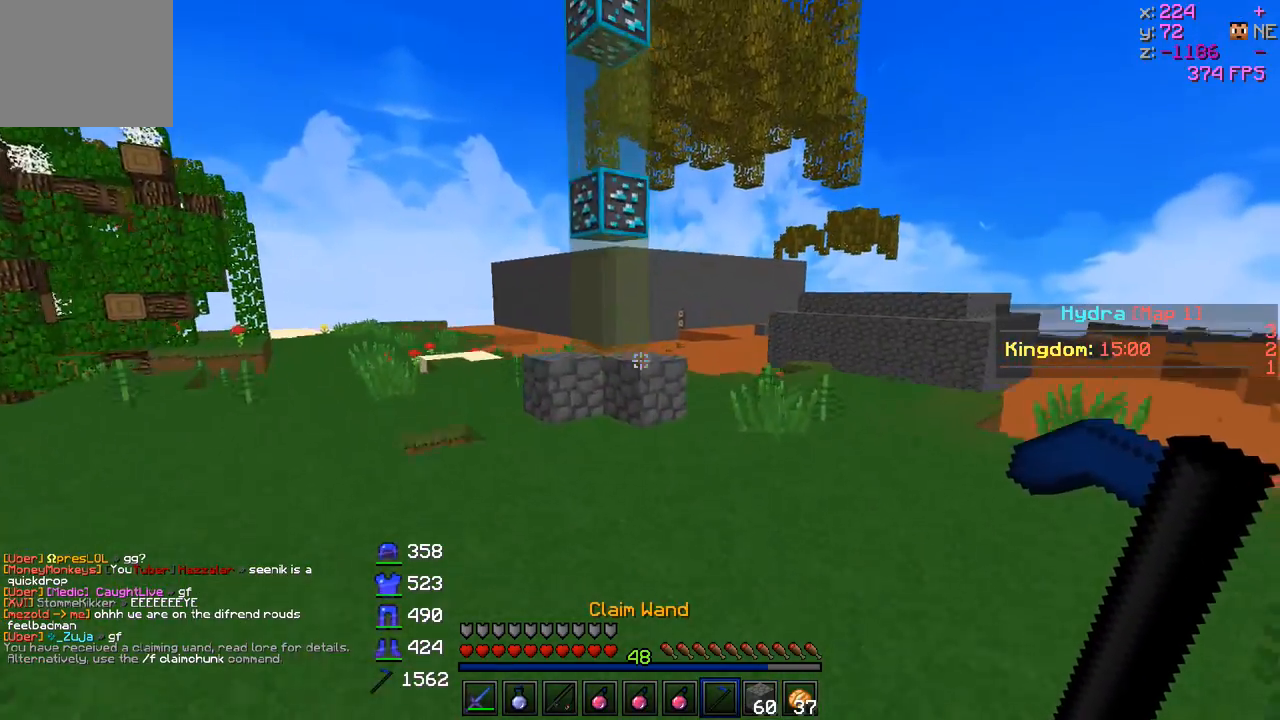
{"keys": ["w"], "events": [[250, "d", "up"], [350, "a", "down"], [500, "a", "up"]]}